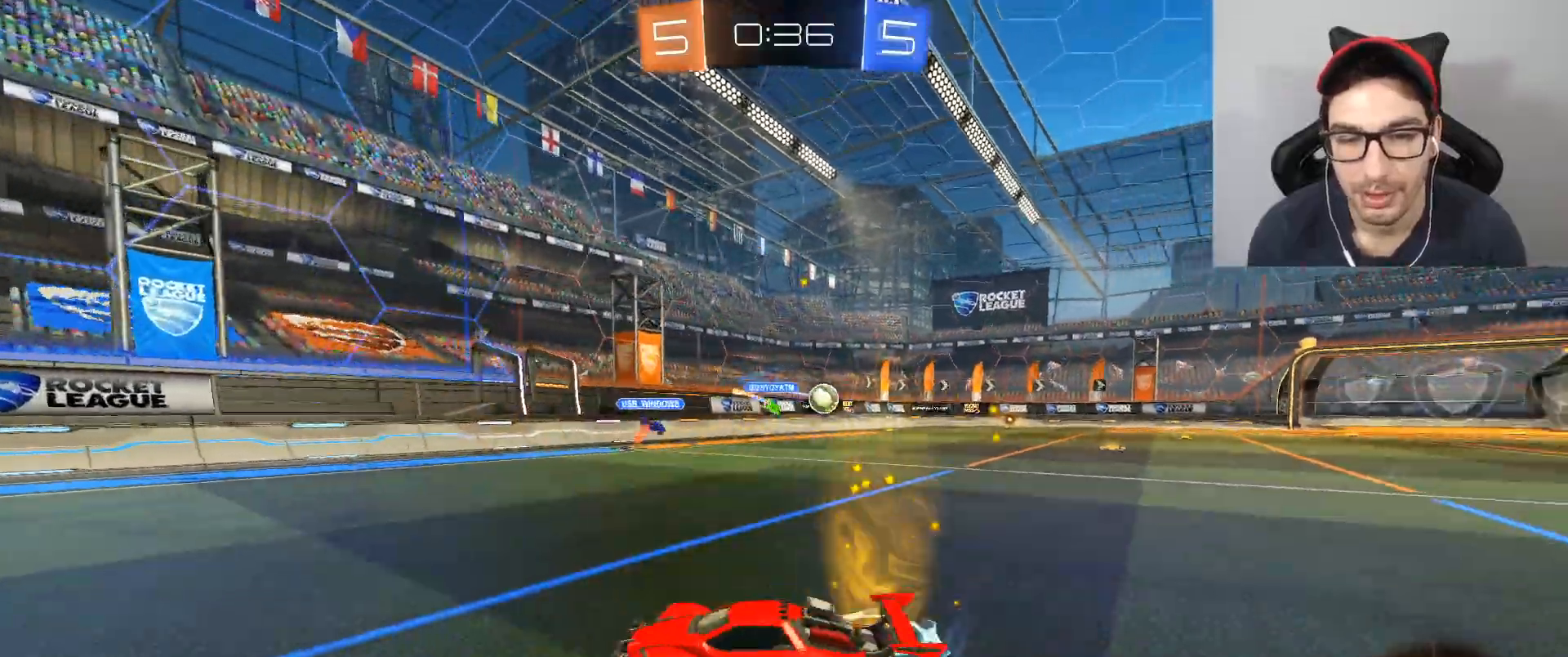
Gameplay with a controller (Xbox layout); each line is a JSON object with the inputs held at the frame after it. "events" lists button and stick changes between this image and that frame as [ms after this image, input, new state], when the widget could be followed in between.
{"buttons": ["R2", "DPAD_LEFT"], "left_stick": "down-right", "right_stick": "center", "events": [[467, "DPAD_LEFT", "down"]]}
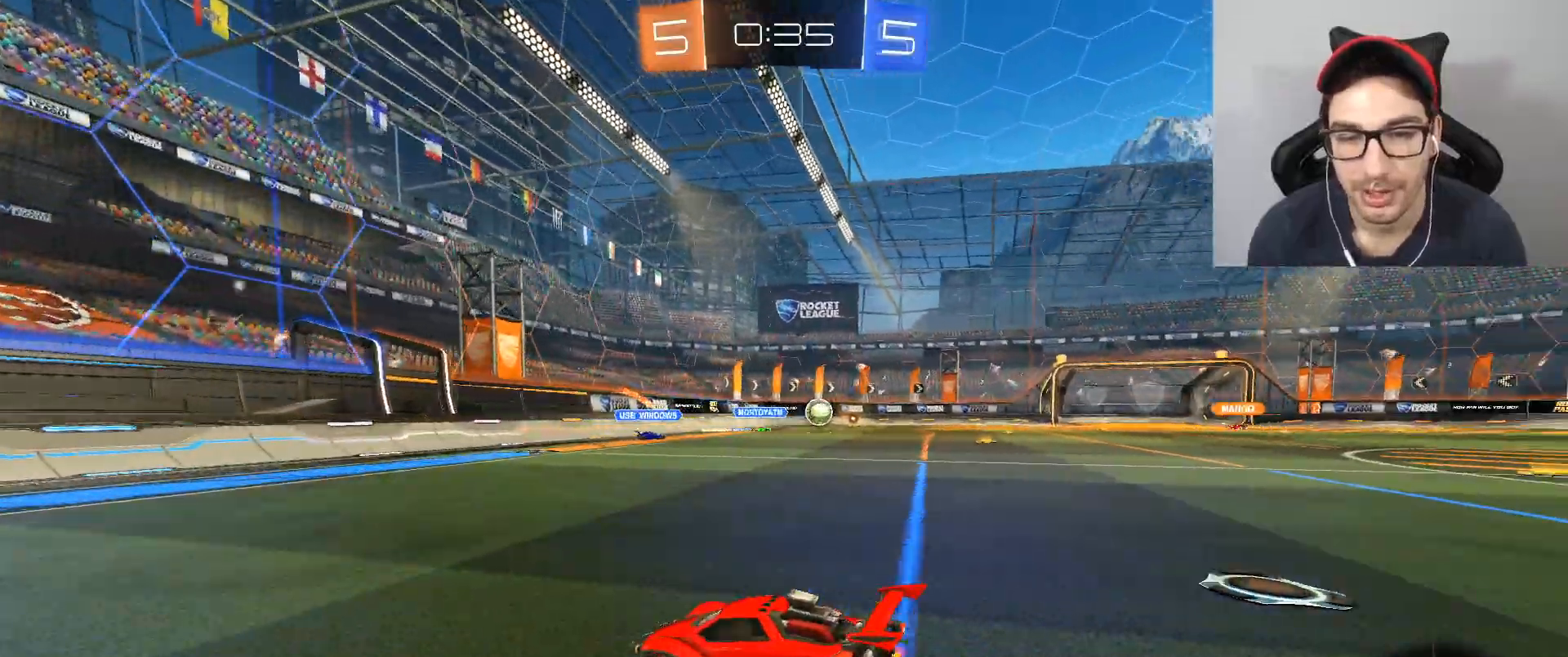
{"buttons": ["B", "R2"], "left_stick": "down-right", "right_stick": "center", "events": [[33, "DPAD_LEFT", "up"], [267, "B", "down"]]}
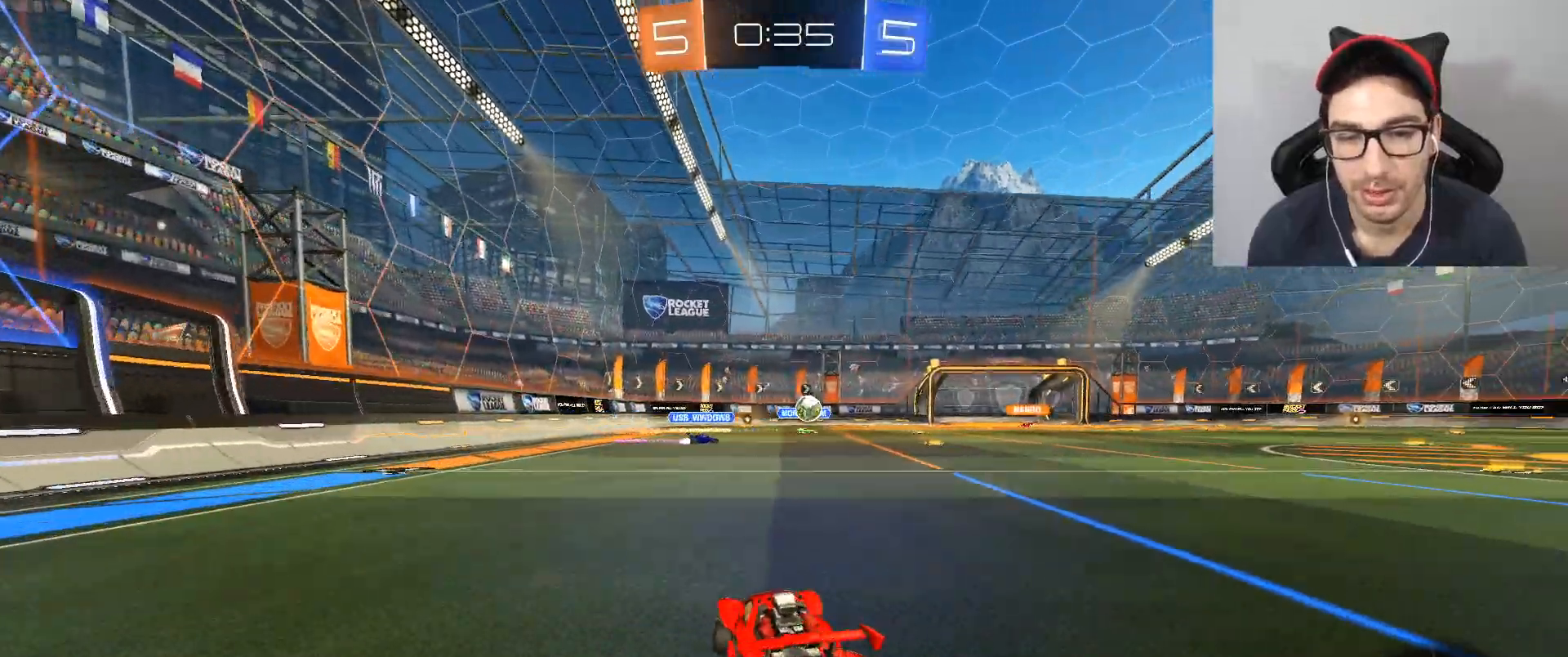
{"buttons": ["B", "R2"], "left_stick": "up", "right_stick": "center", "events": [[134, "left_stick", "up"], [200, "A", "down"], [301, "A", "up"], [301, "left_stick", "up-right"], [401, "A", "down"], [467, "left_stick", "up"], [501, "A", "up"]]}
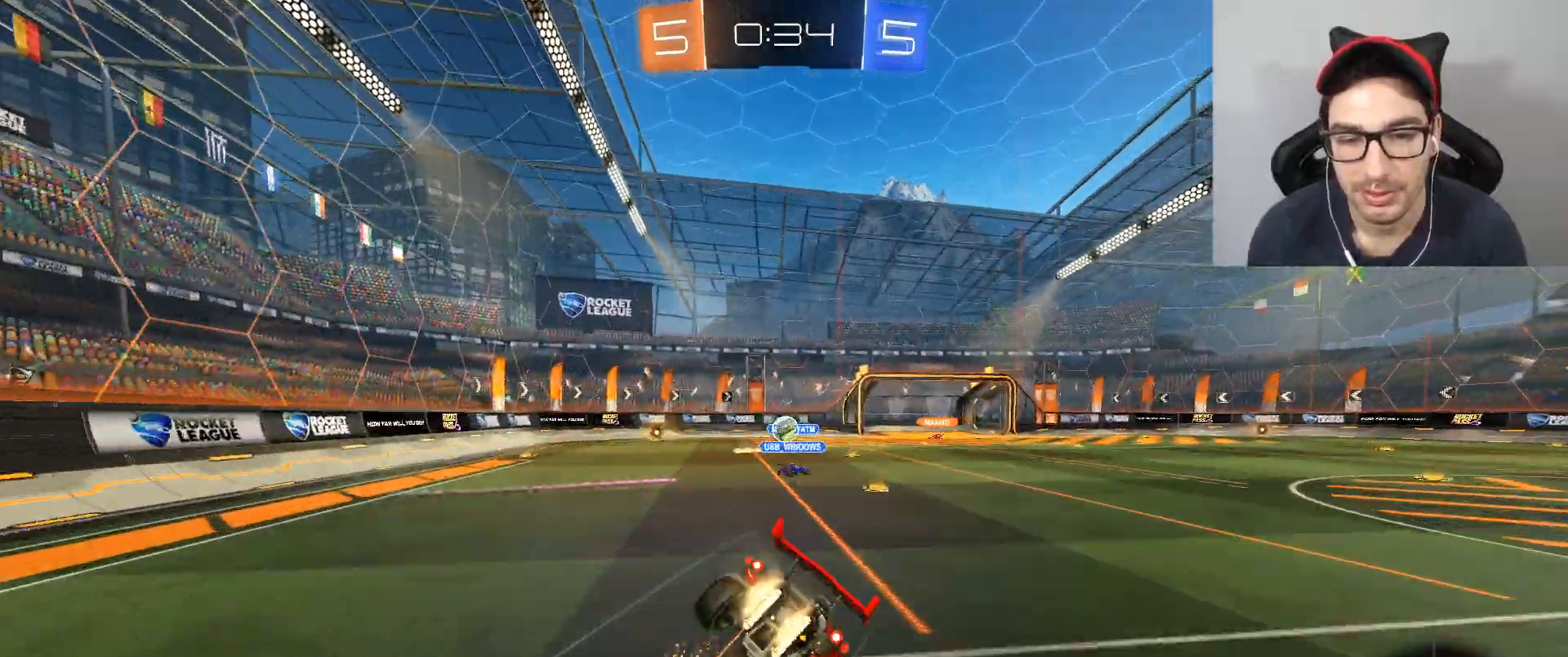
{"buttons": ["R2"], "left_stick": "center", "right_stick": "center", "events": [[100, "B", "up"], [200, "left_stick", "center"], [367, "R1", "down"], [500, "R1", "up"]]}
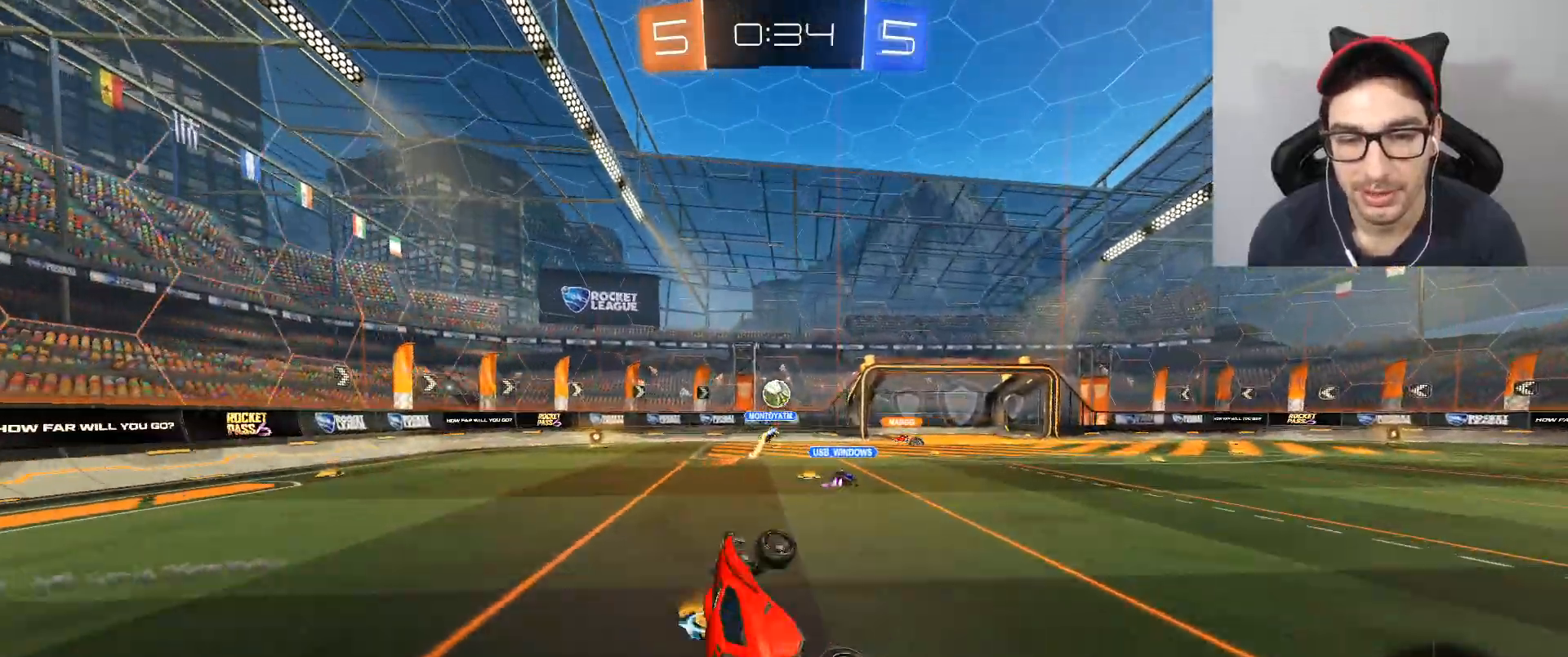
{"buttons": ["R2"], "left_stick": "center", "right_stick": "center", "events": []}
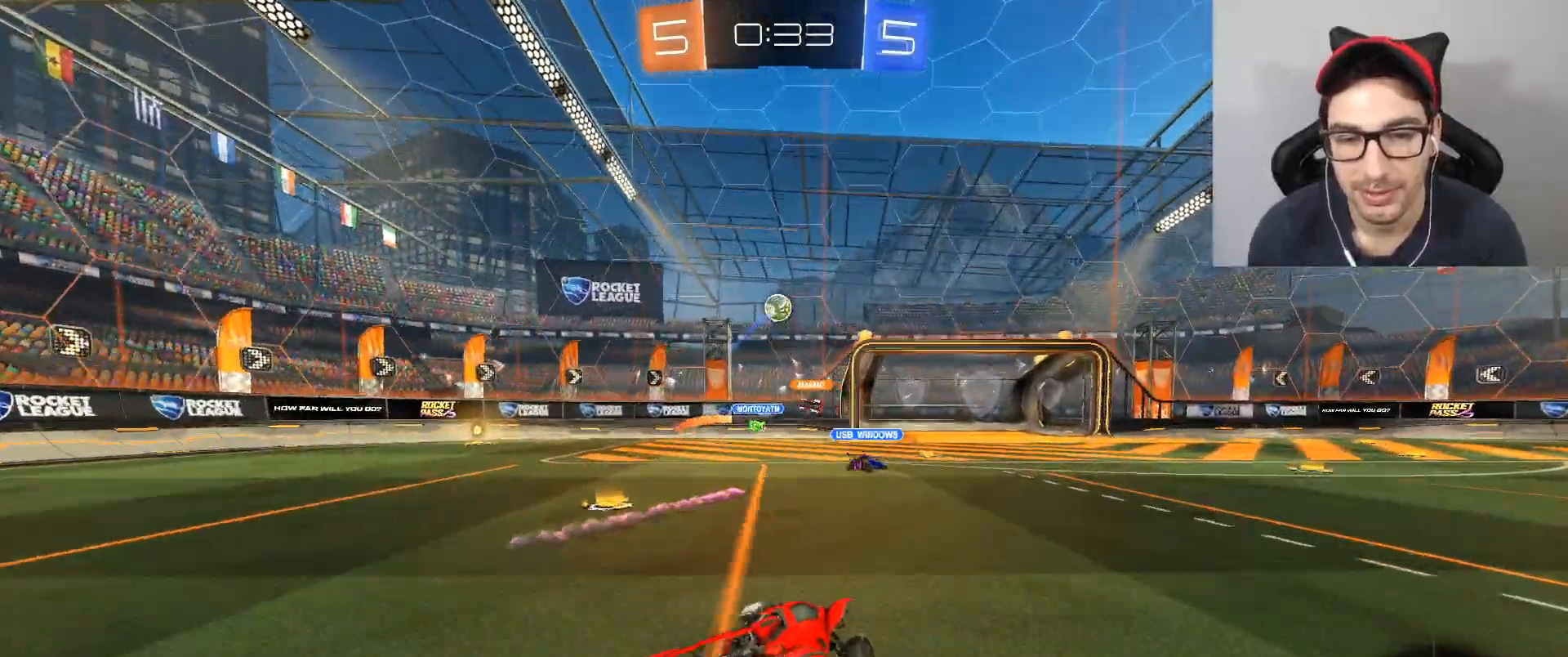
{"buttons": ["R2"], "left_stick": "left", "right_stick": "center", "events": [[233, "left_stick", "left"], [300, "left_stick", "right"], [367, "left_stick", "center"], [500, "left_stick", "left"]]}
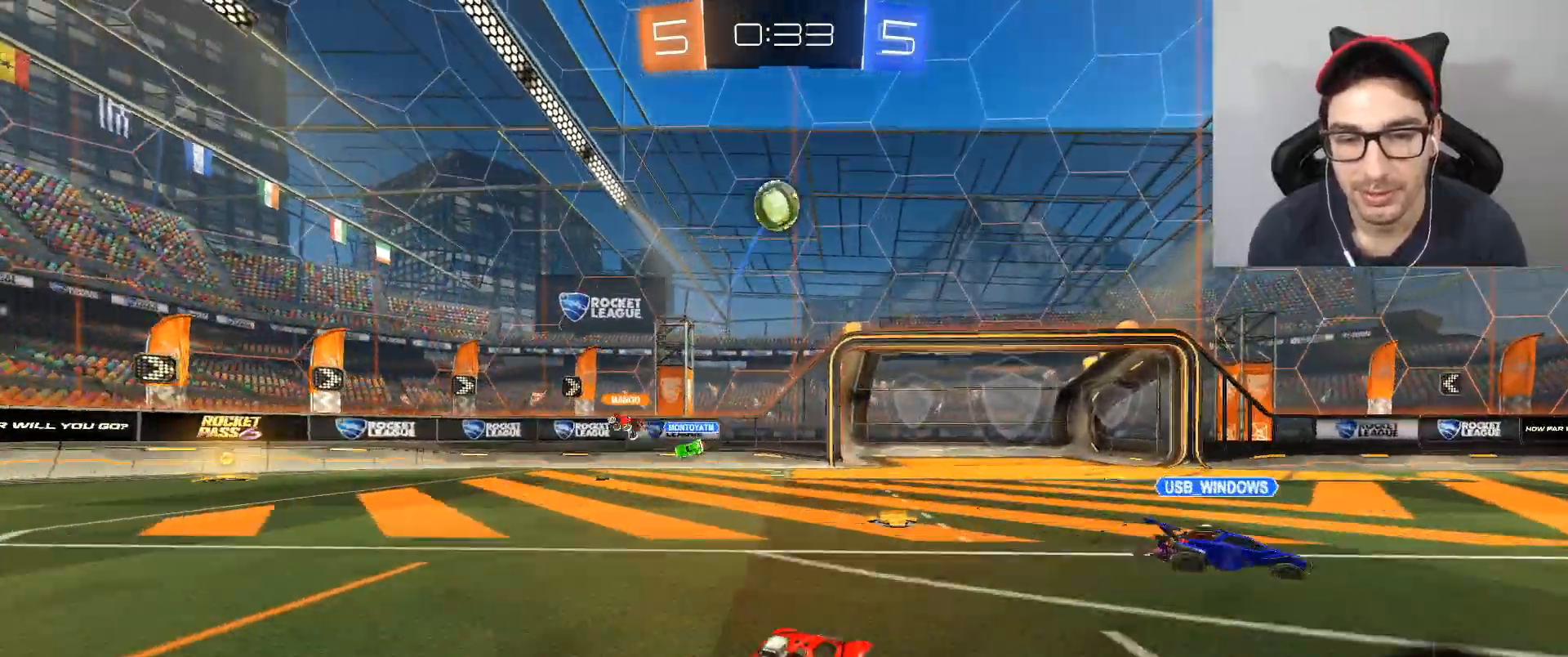
{"buttons": ["R2", "DPAD_LEFT"], "left_stick": "right", "right_stick": "center", "events": [[200, "left_stick", "down-right"], [267, "left_stick", "center"], [367, "left_stick", "right"], [467, "DPAD_LEFT", "down"]]}
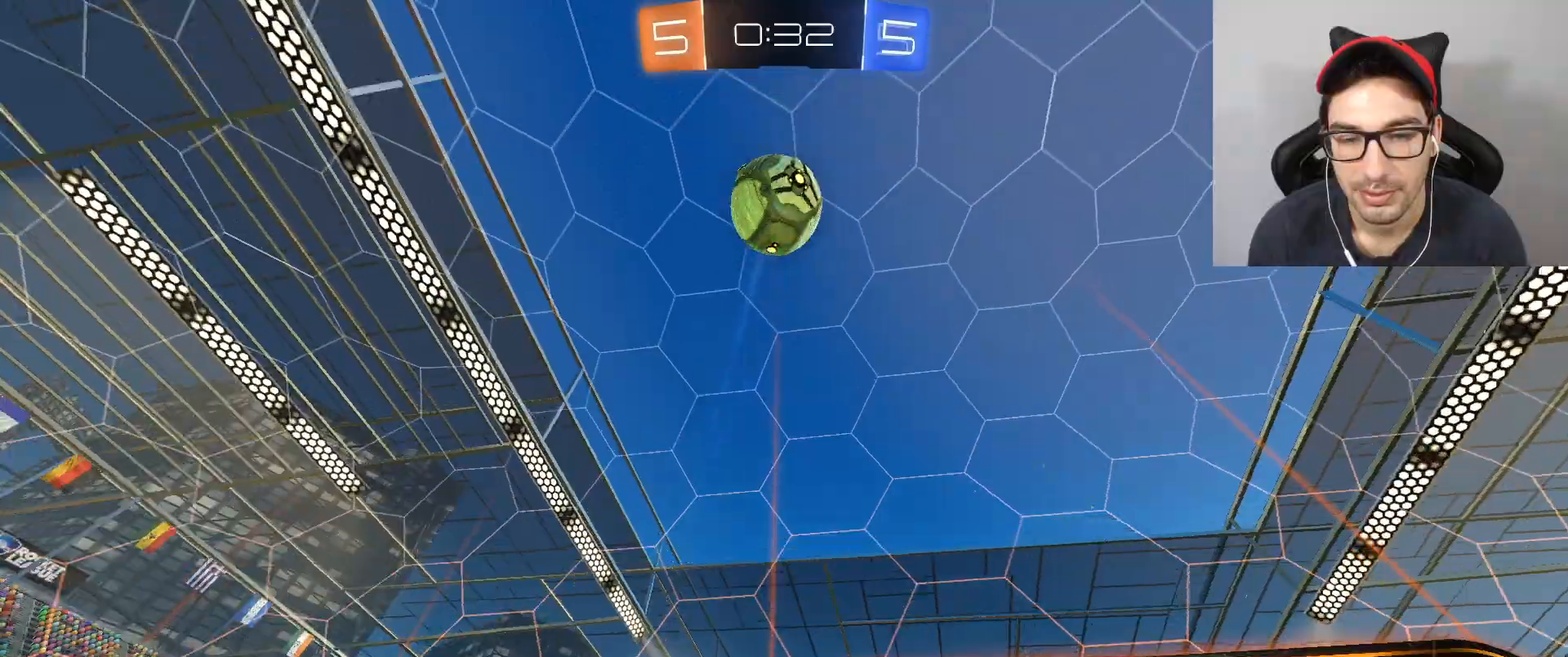
{"buttons": ["R2"], "left_stick": "right", "right_stick": "center", "events": [[100, "DPAD_LEFT", "up"]]}
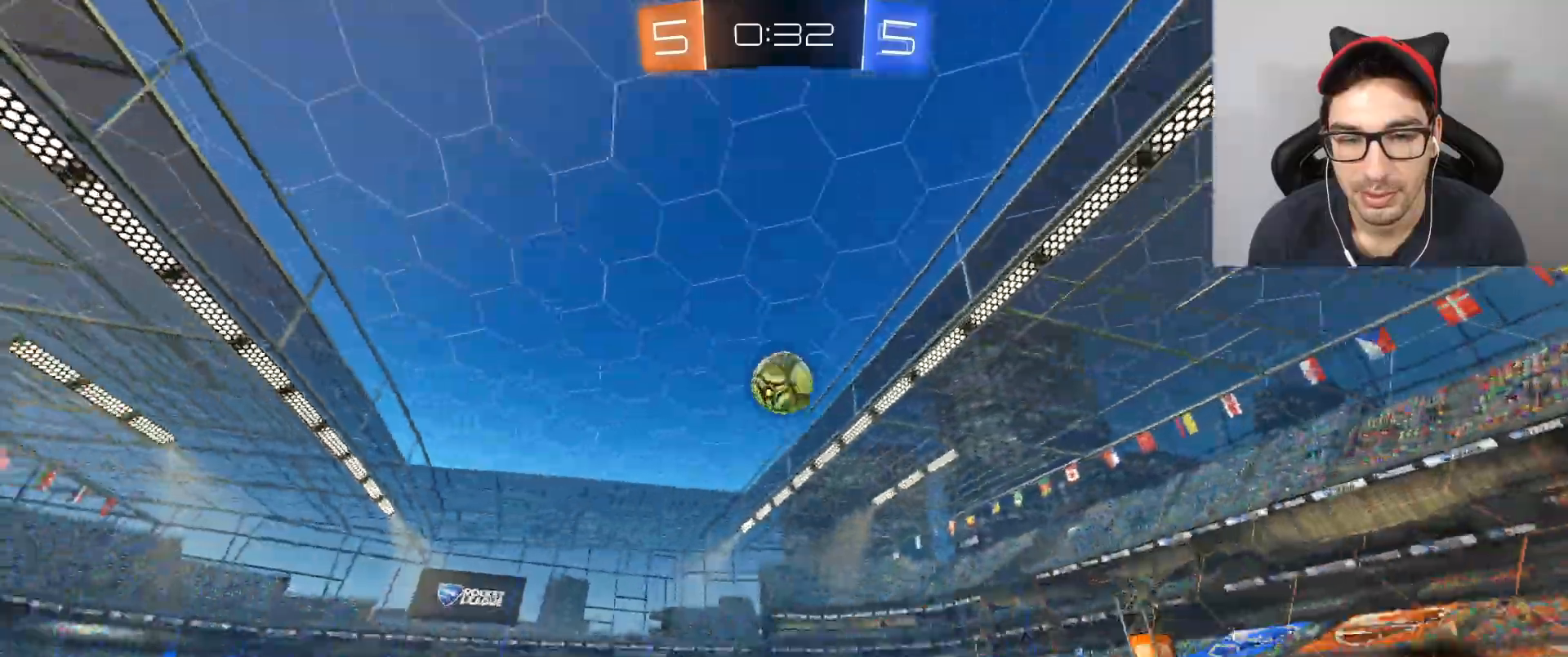
{"buttons": ["R2"], "left_stick": "right", "right_stick": "center", "events": []}
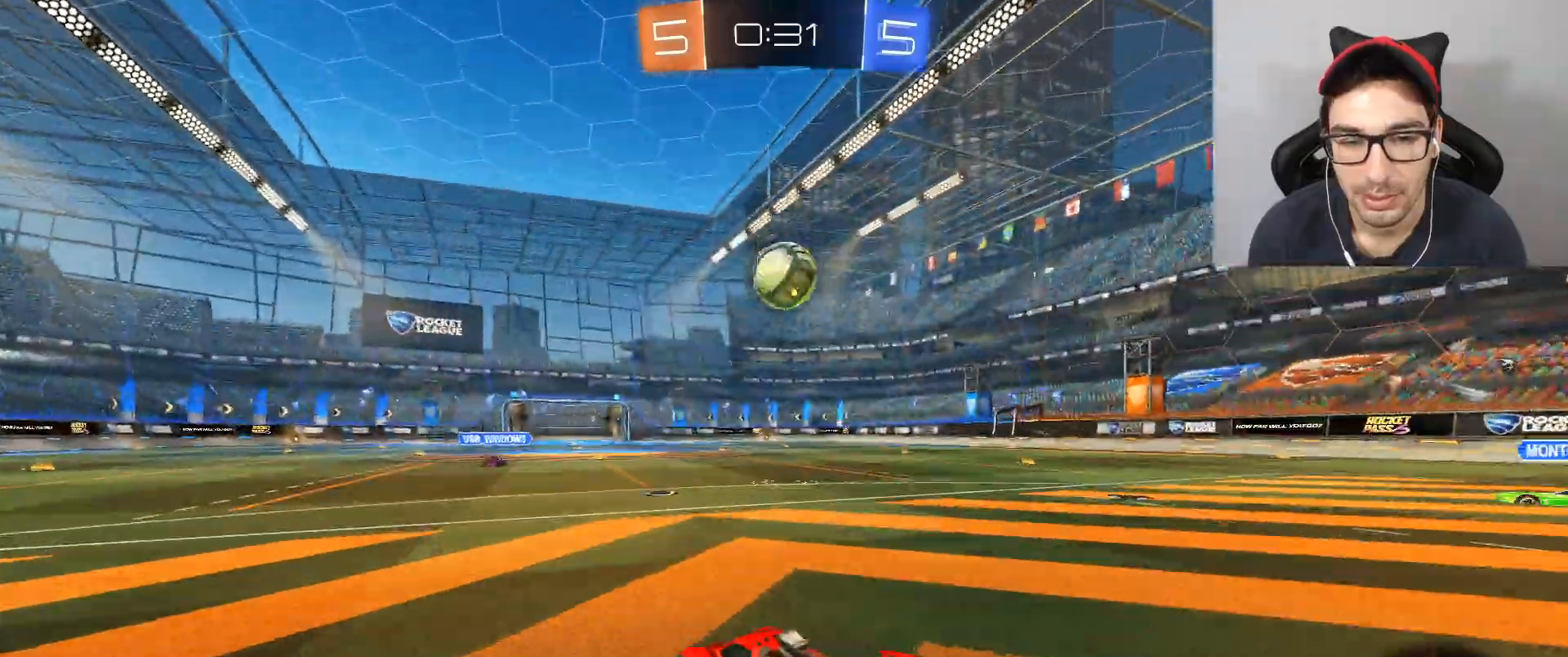
{"buttons": ["L2", "R2"], "left_stick": "left", "right_stick": "center", "events": [[133, "left_stick", "center"], [233, "left_stick", "left"], [367, "L2", "down"], [434, "R2", "up"], [500, "R2", "down"]]}
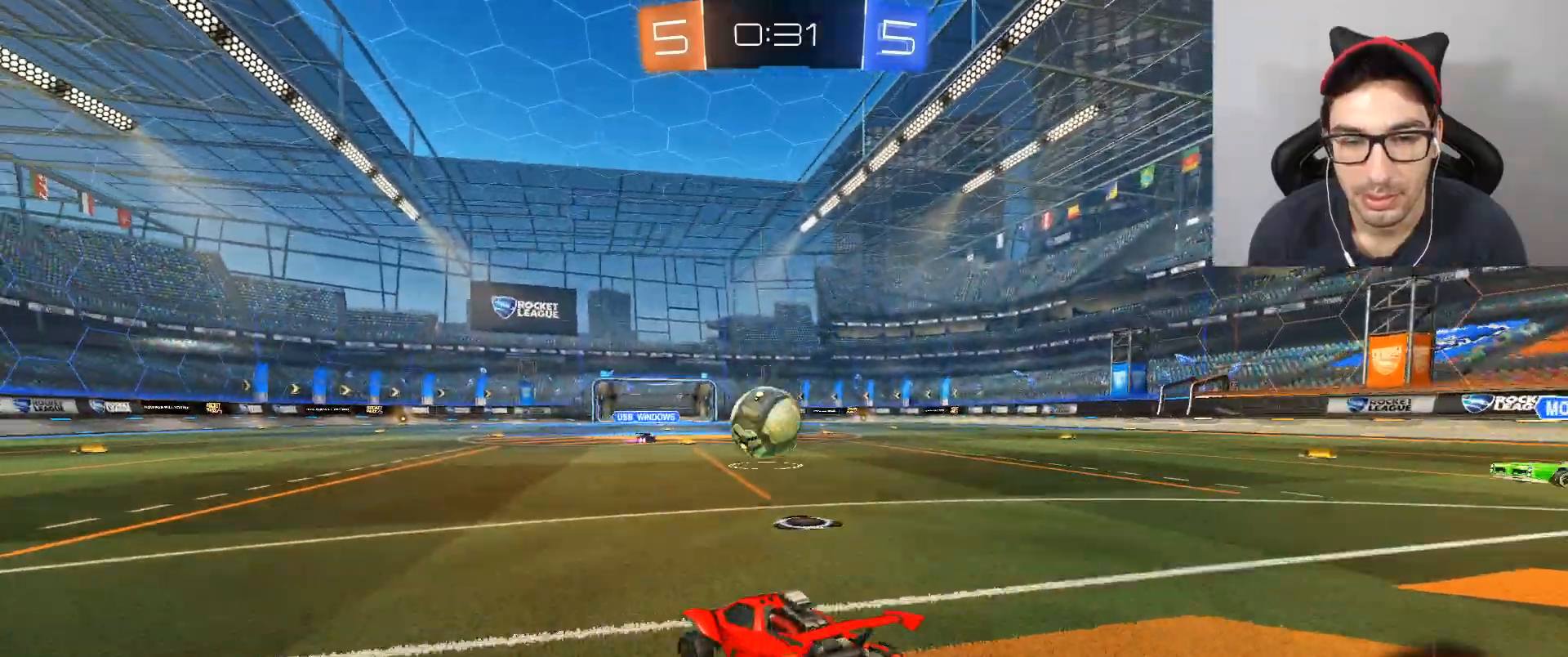
{"buttons": ["R2"], "left_stick": "left", "right_stick": "center", "events": [[34, "L2", "up"], [34, "left_stick", "down-right"], [134, "left_stick", "center"], [334, "left_stick", "left"]]}
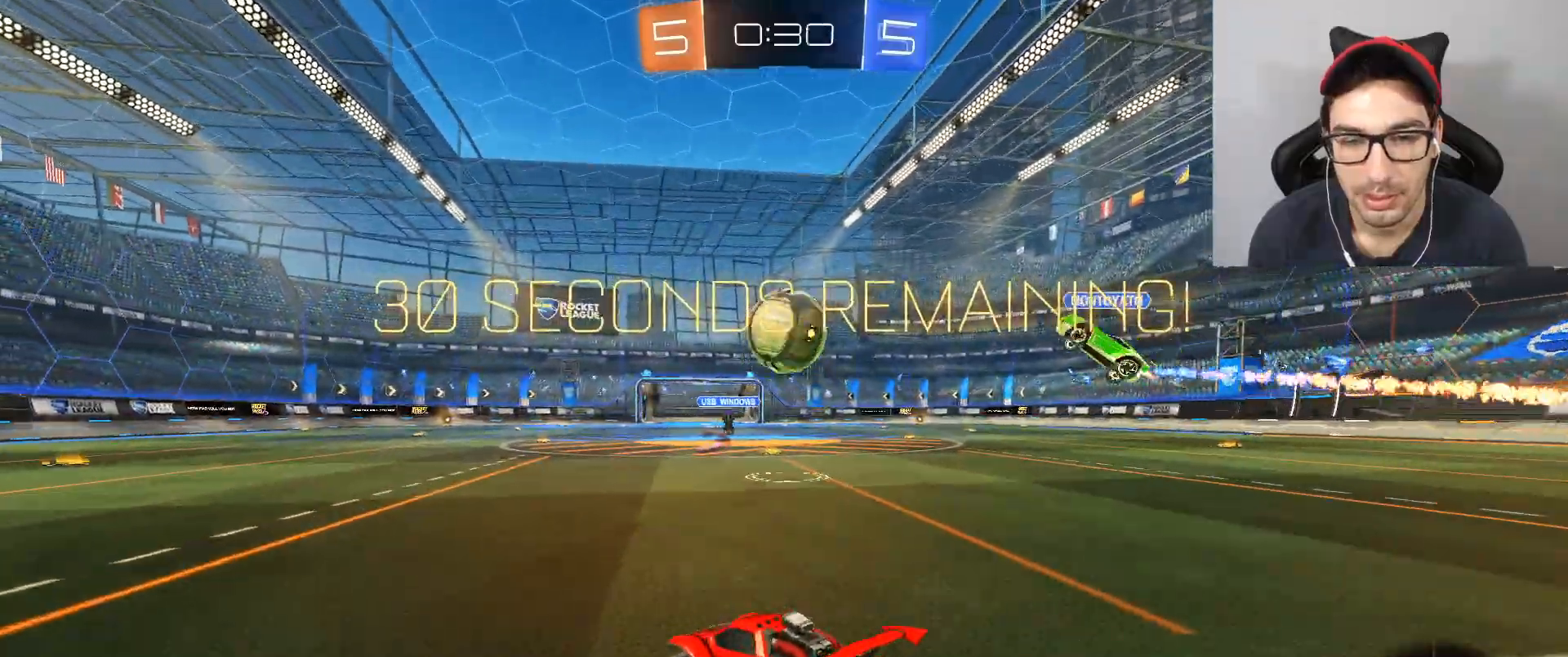
{"buttons": ["R2"], "left_stick": "center", "right_stick": "center", "events": [[233, "left_stick", "right"], [333, "left_stick", "center"]]}
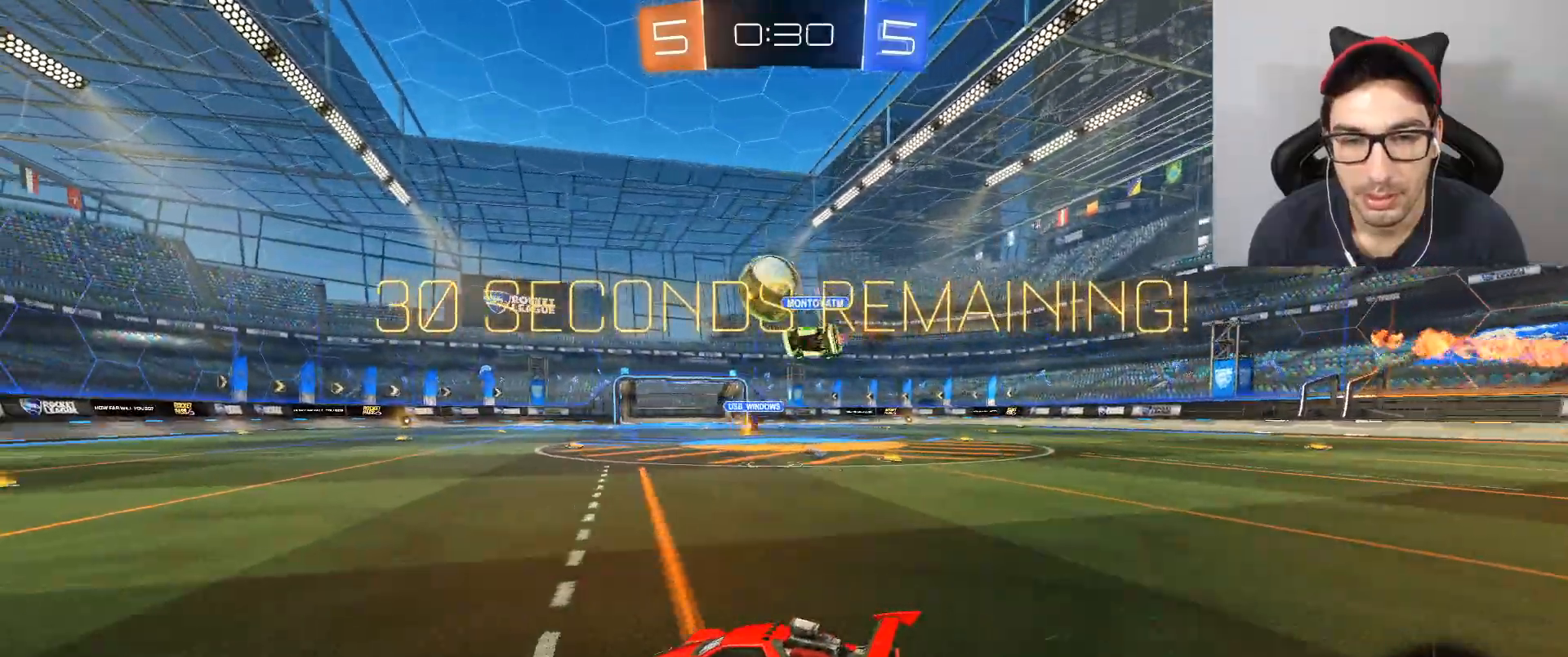
{"buttons": ["B", "R2"], "left_stick": "left", "right_stick": "center", "events": [[134, "B", "down"], [167, "left_stick", "right"], [334, "left_stick", "left"]]}
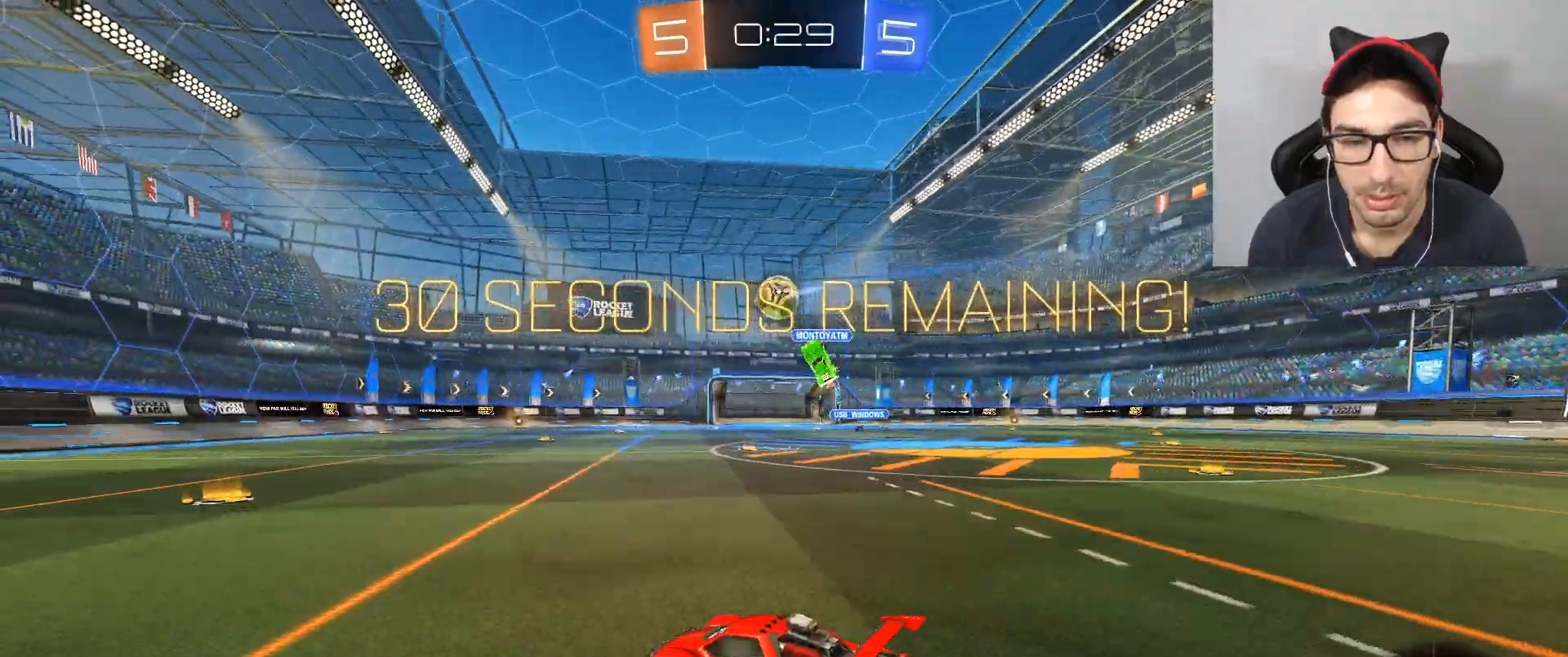
{"buttons": ["B", "R2"], "left_stick": "center", "right_stick": "center", "events": [[134, "left_stick", "right"], [301, "left_stick", "left"], [434, "left_stick", "center"]]}
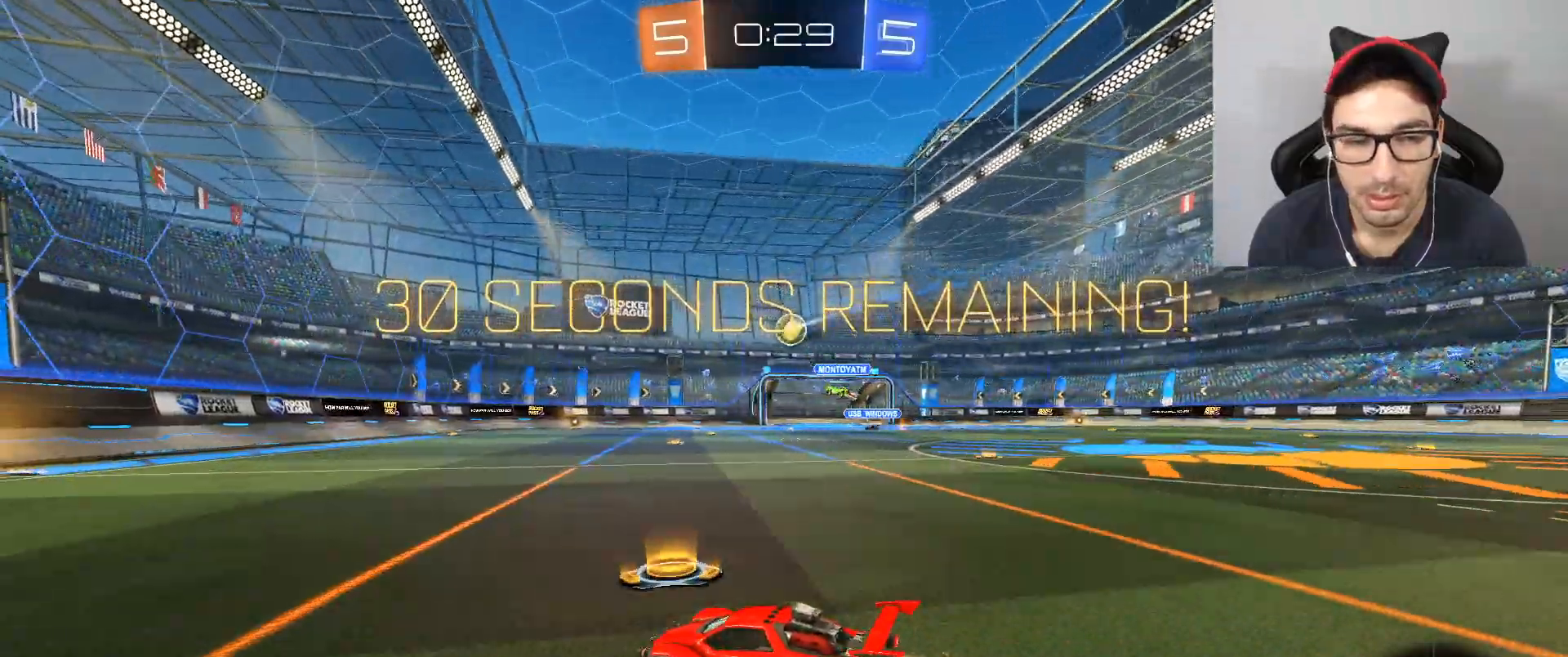
{"buttons": ["R2"], "left_stick": "center", "right_stick": "center", "events": [[267, "left_stick", "left"], [367, "left_stick", "right"], [400, "B", "up"], [467, "left_stick", "center"]]}
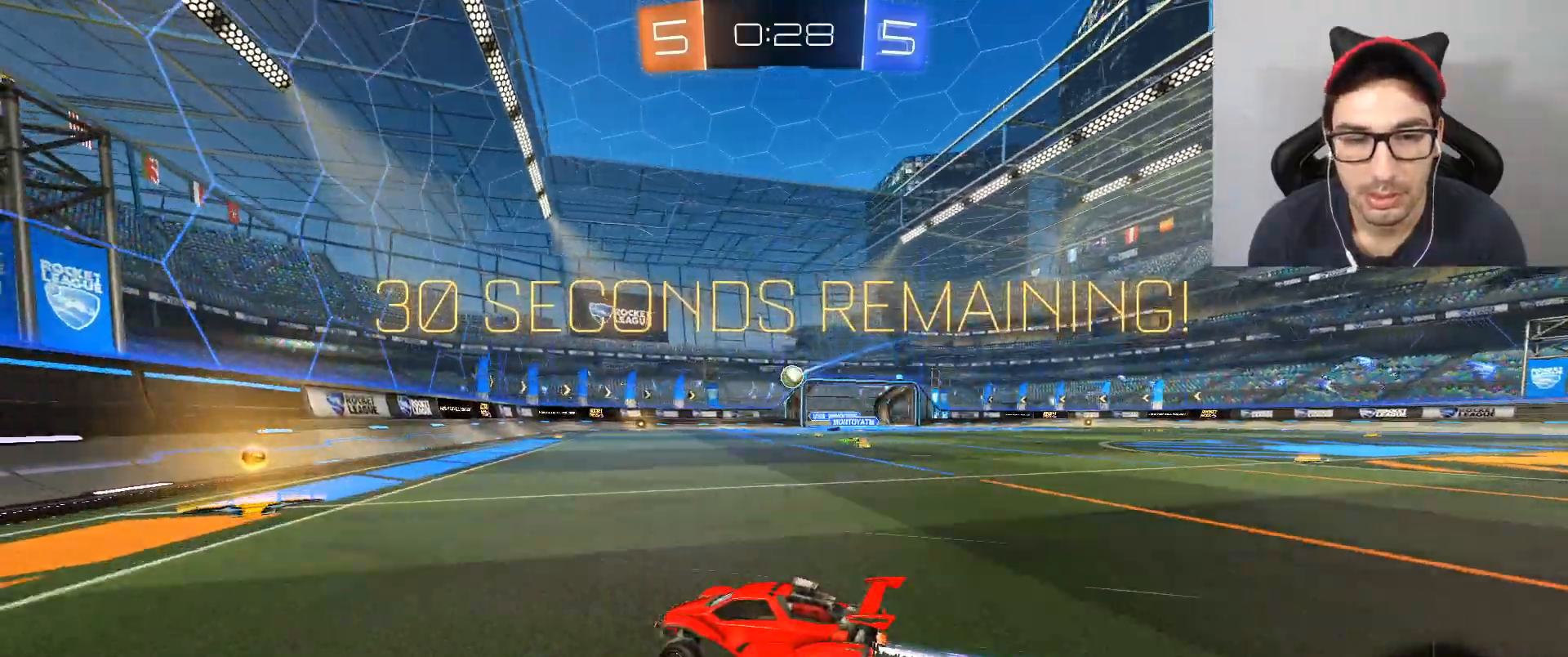
{"buttons": ["R2"], "left_stick": "left", "right_stick": "center", "events": [[100, "left_stick", "right"], [467, "left_stick", "left"]]}
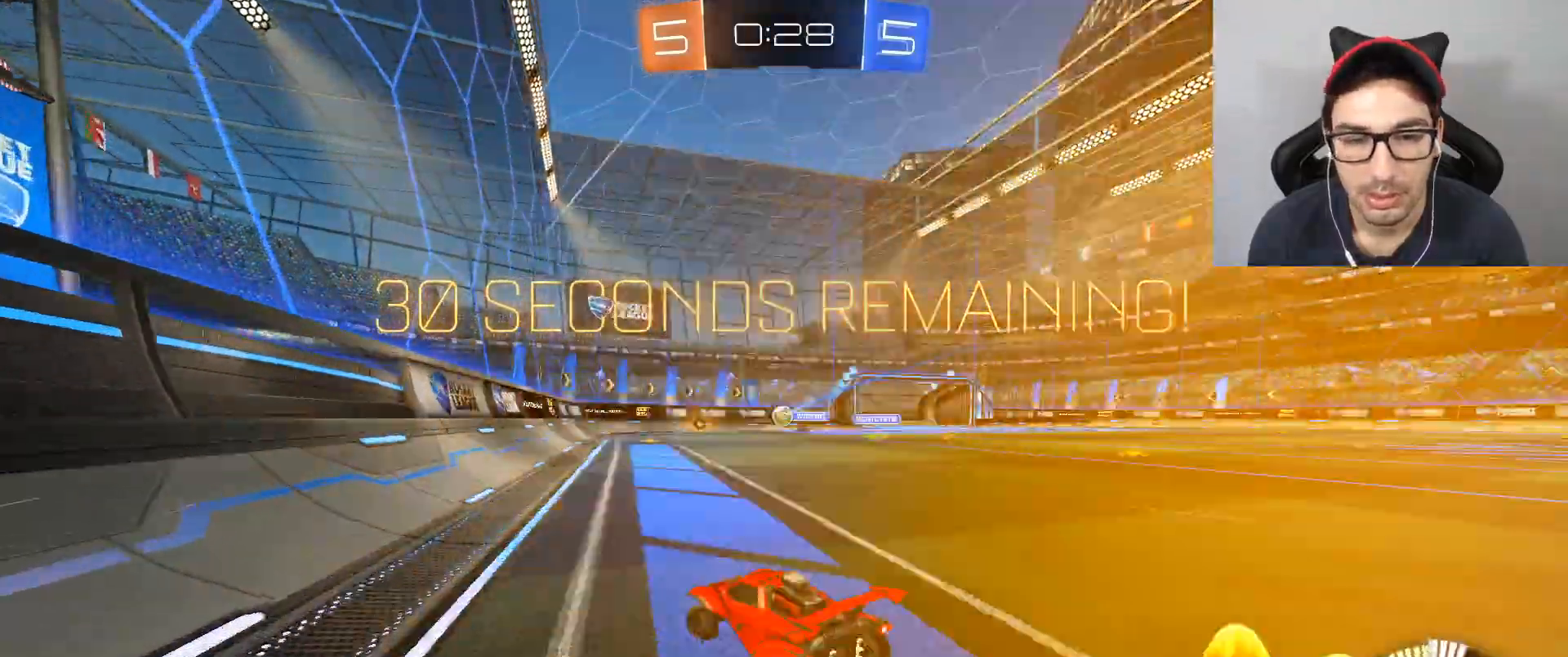
{"buttons": ["L2", "R2"], "left_stick": "down-left", "right_stick": "center", "events": [[100, "left_stick", "center"], [267, "left_stick", "right"], [334, "L2", "down"], [500, "left_stick", "down-left"]]}
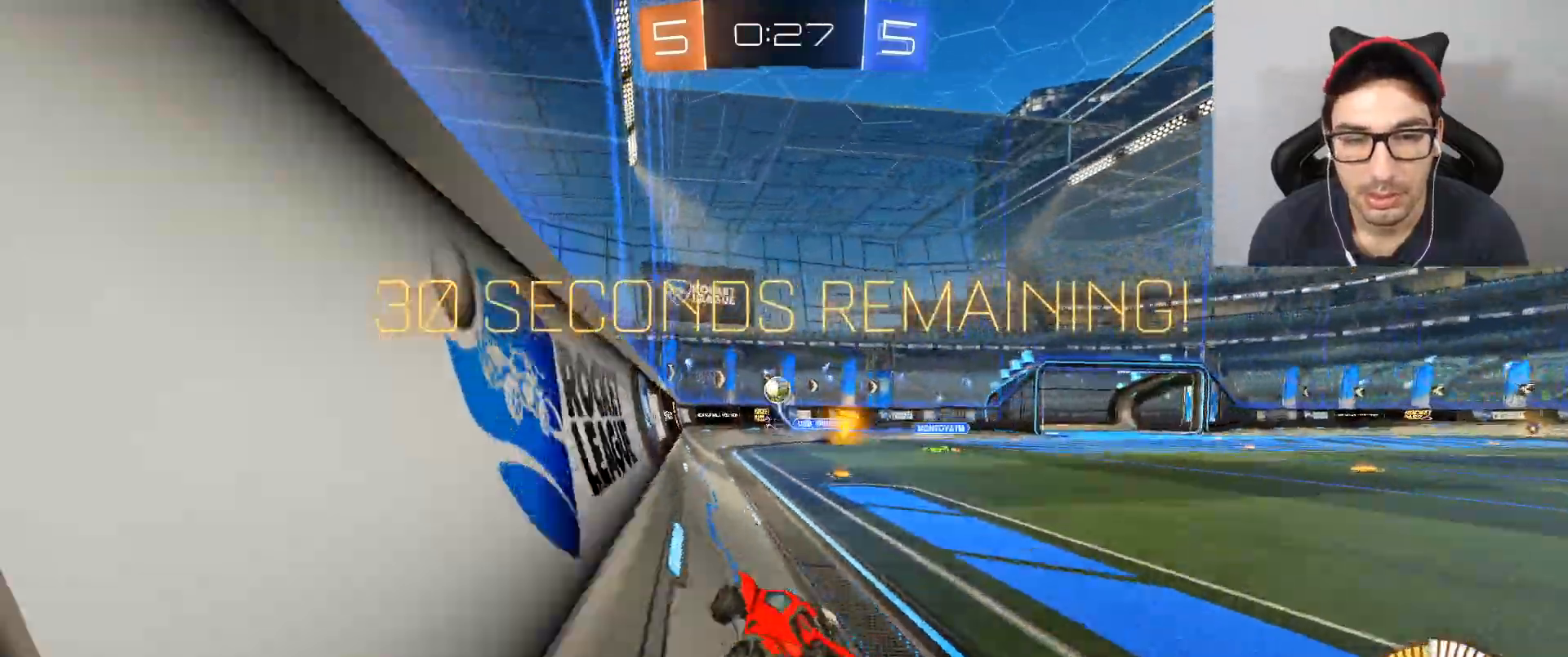
{"buttons": ["R2"], "left_stick": "left", "right_stick": "center", "events": [[34, "left_stick", "left"], [100, "L2", "up"]]}
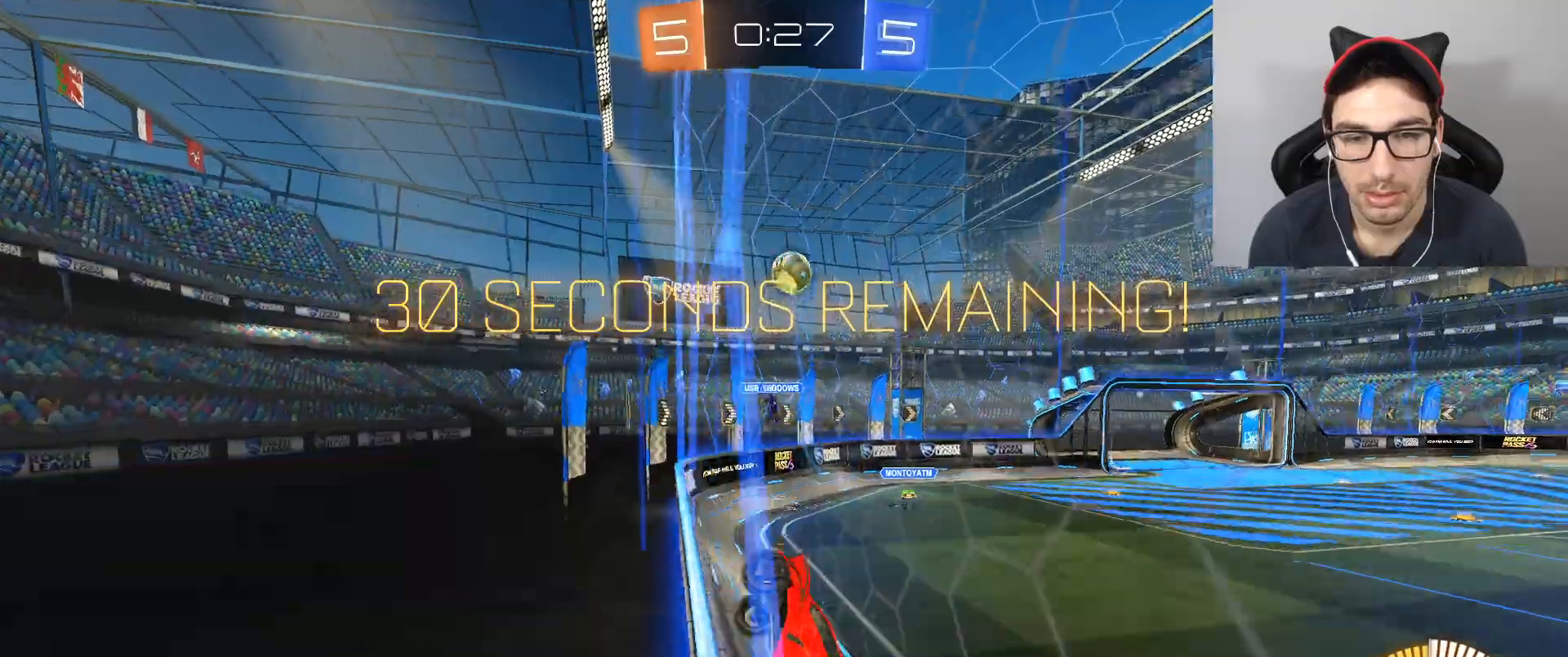
{"buttons": ["R2"], "left_stick": "left", "right_stick": "center", "events": [[267, "DPAD_LEFT", "down"], [467, "DPAD_LEFT", "up"]]}
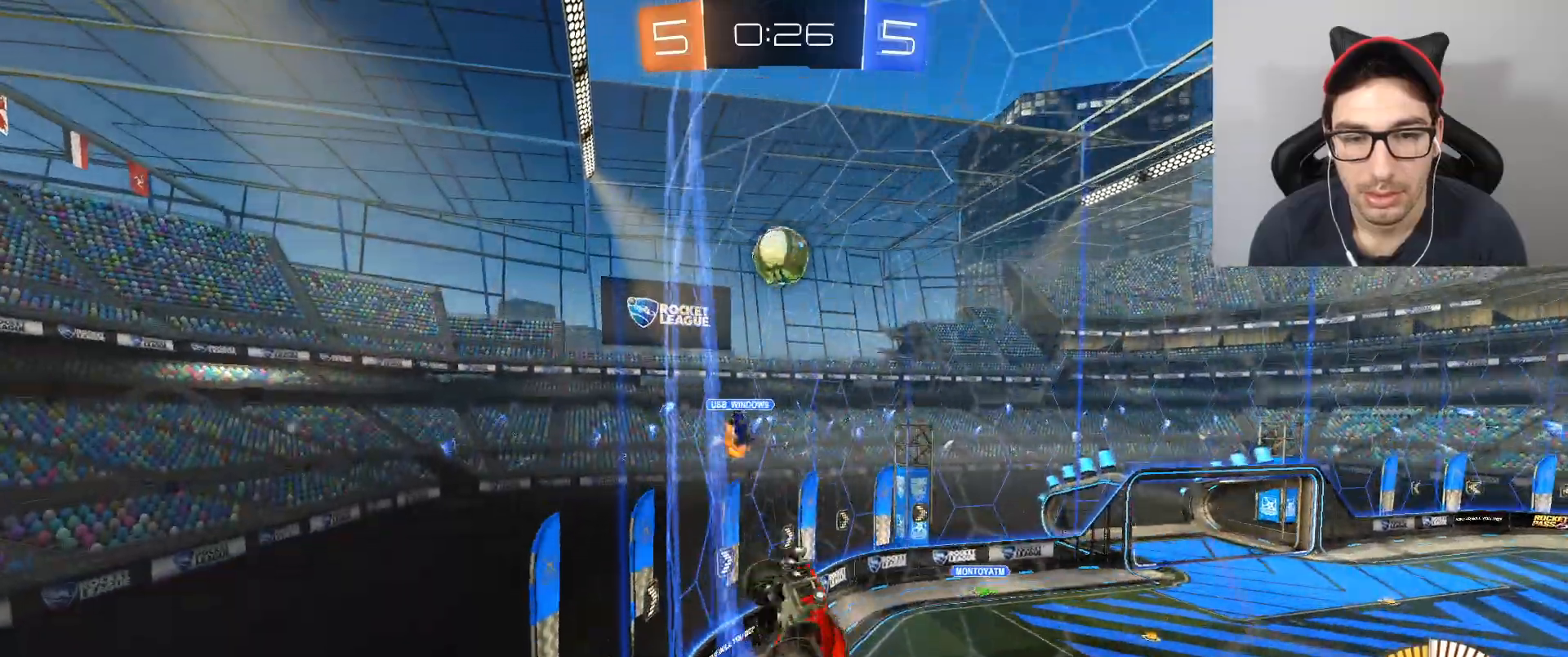
{"buttons": ["R2"], "left_stick": "left", "right_stick": "center", "events": []}
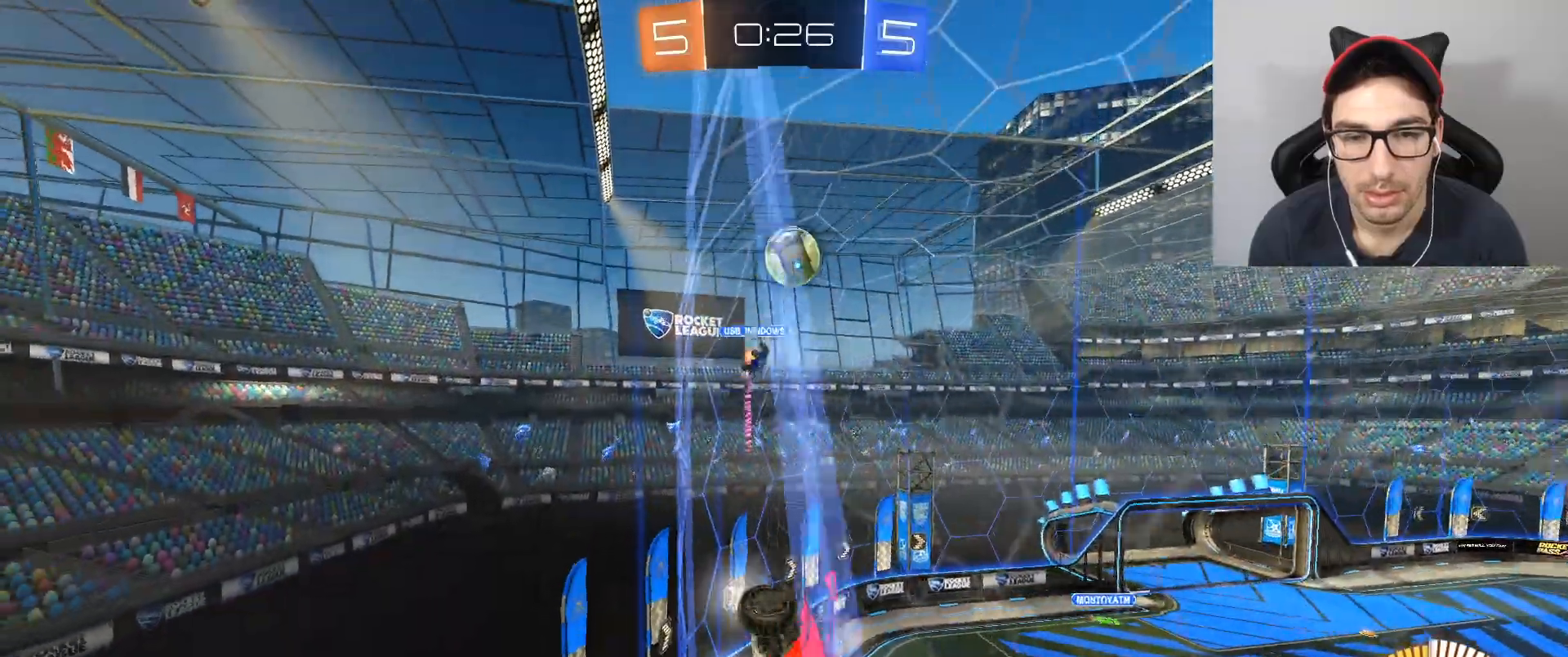
{"buttons": ["R2"], "left_stick": "center", "right_stick": "center", "events": [[367, "left_stick", "center"]]}
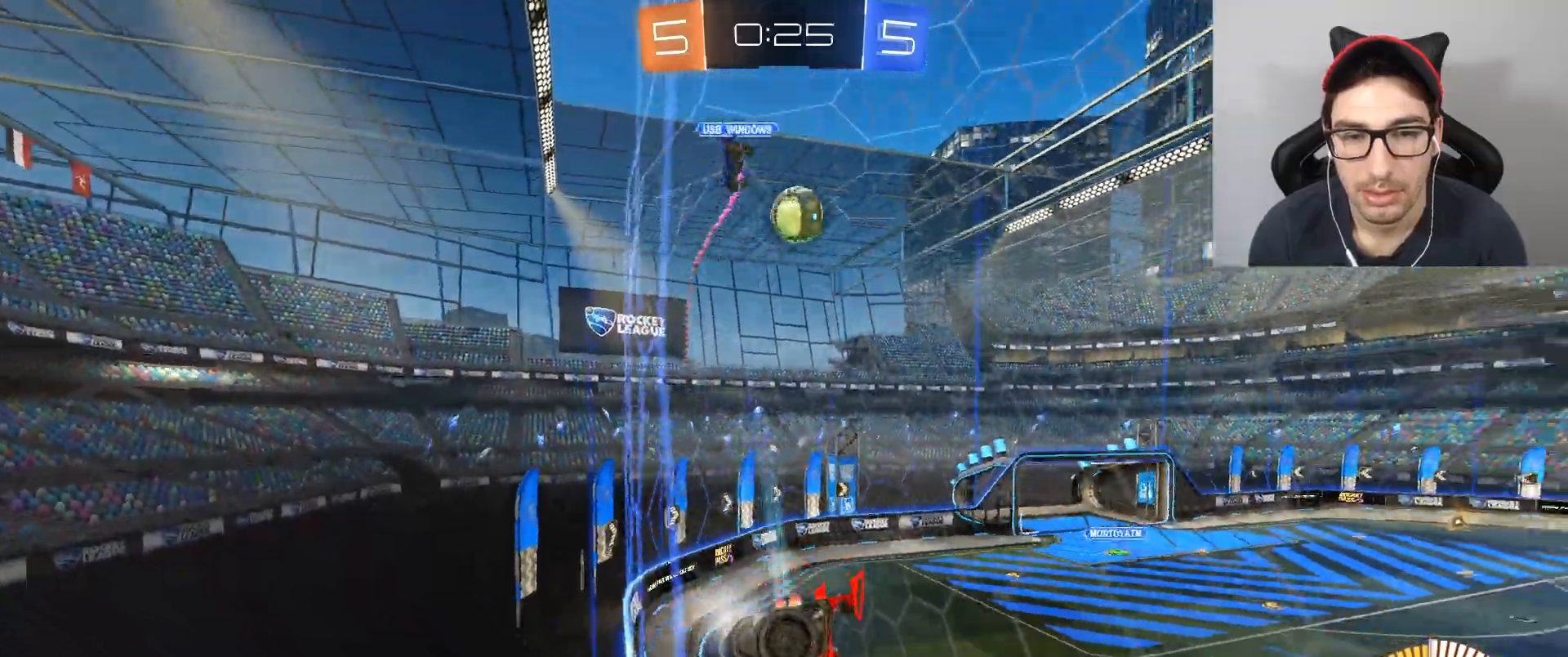
{"buttons": ["R2"], "left_stick": "left", "right_stick": "center", "events": [[34, "left_stick", "left"]]}
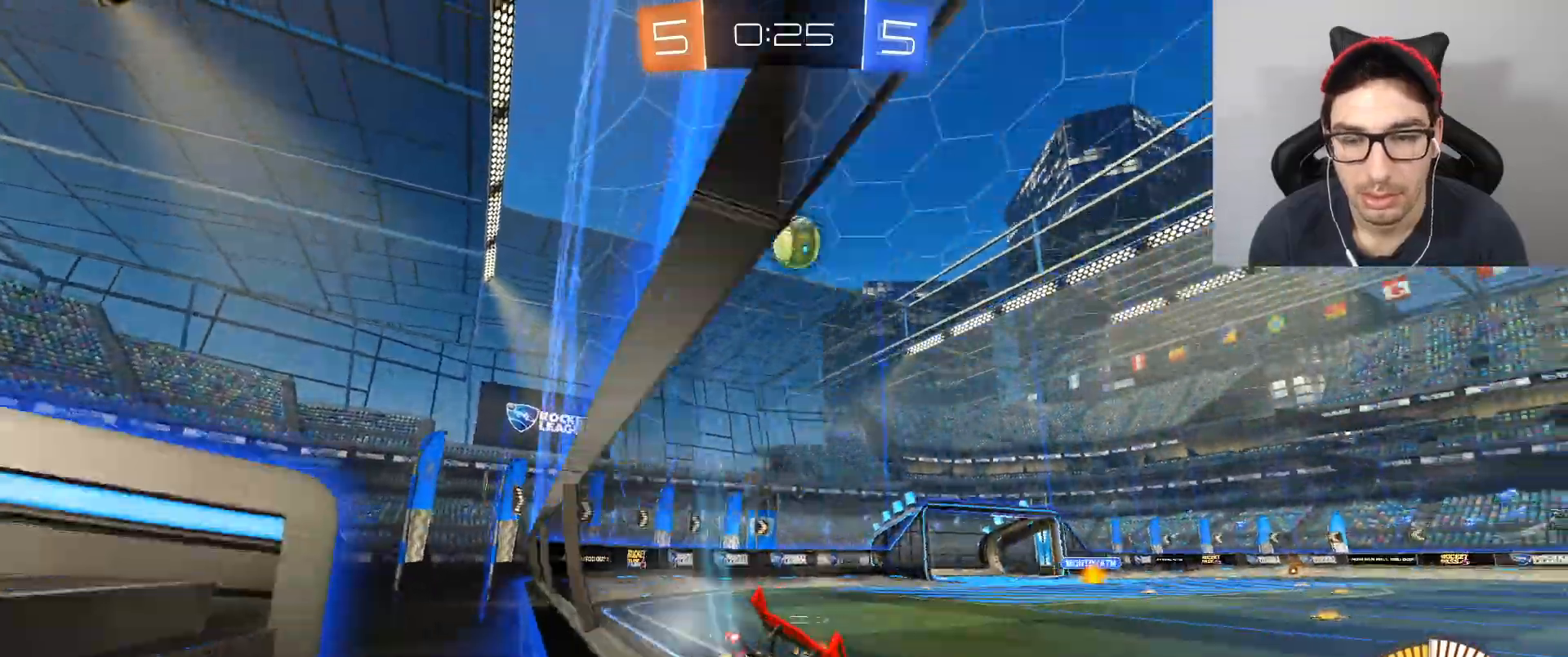
{"buttons": [], "left_stick": "left", "right_stick": "center", "events": [[67, "left_stick", "down"], [133, "R2", "up"], [133, "left_stick", "center"], [434, "left_stick", "left"]]}
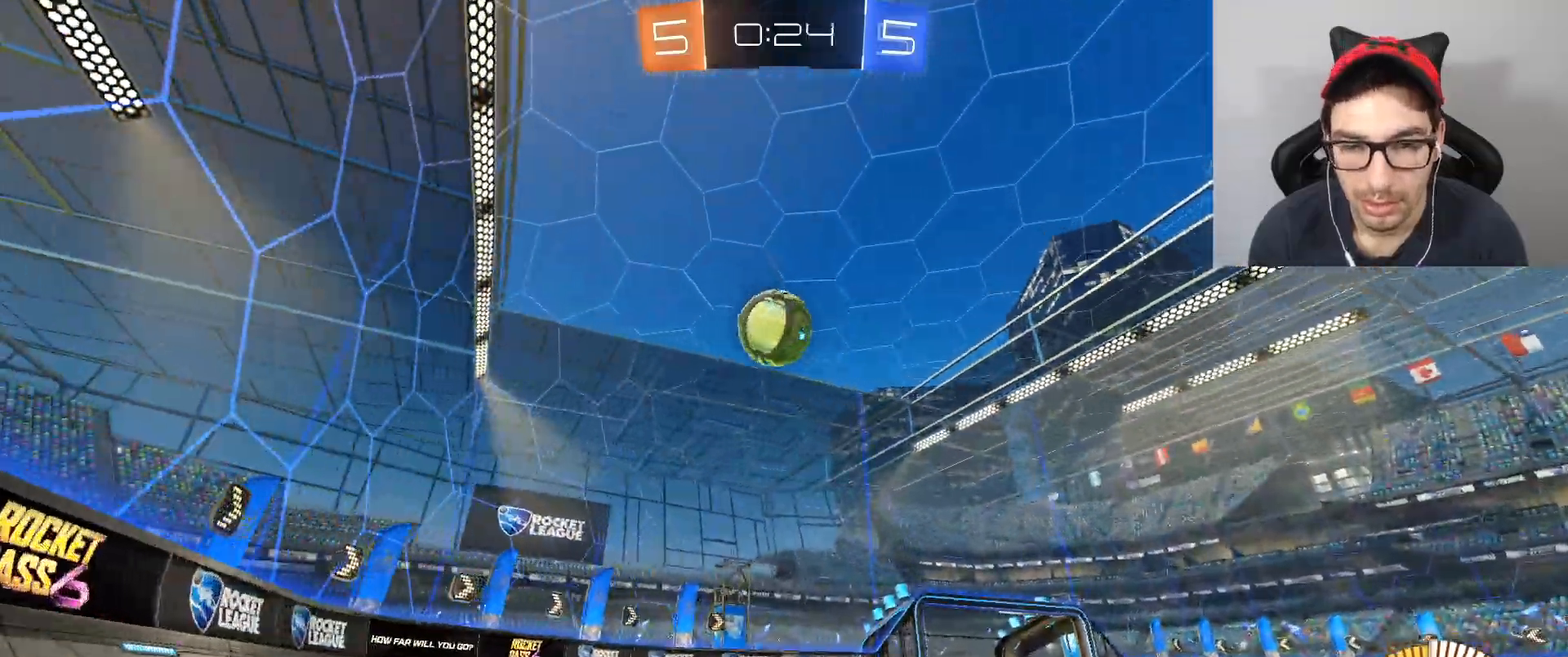
{"buttons": ["B", "X", "R2"], "left_stick": "down-left", "right_stick": "center", "events": [[67, "left_stick", "center"], [267, "R2", "down"], [267, "left_stick", "right"], [367, "B", "down"], [367, "left_stick", "left"], [467, "X", "down"], [501, "left_stick", "down-left"]]}
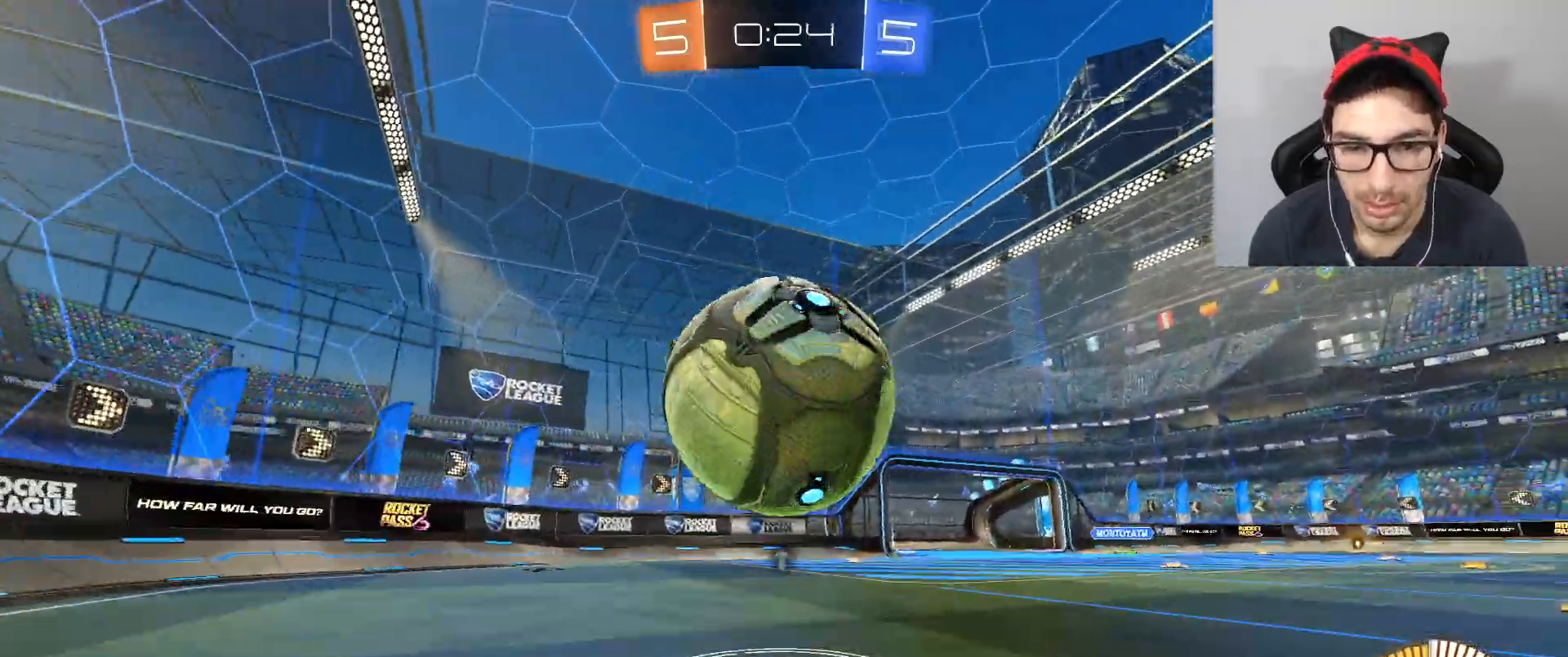
{"buttons": [], "left_stick": "center", "right_stick": "center", "events": [[100, "X", "up"], [133, "left_stick", "center"], [200, "B", "up"], [367, "R2", "up"]]}
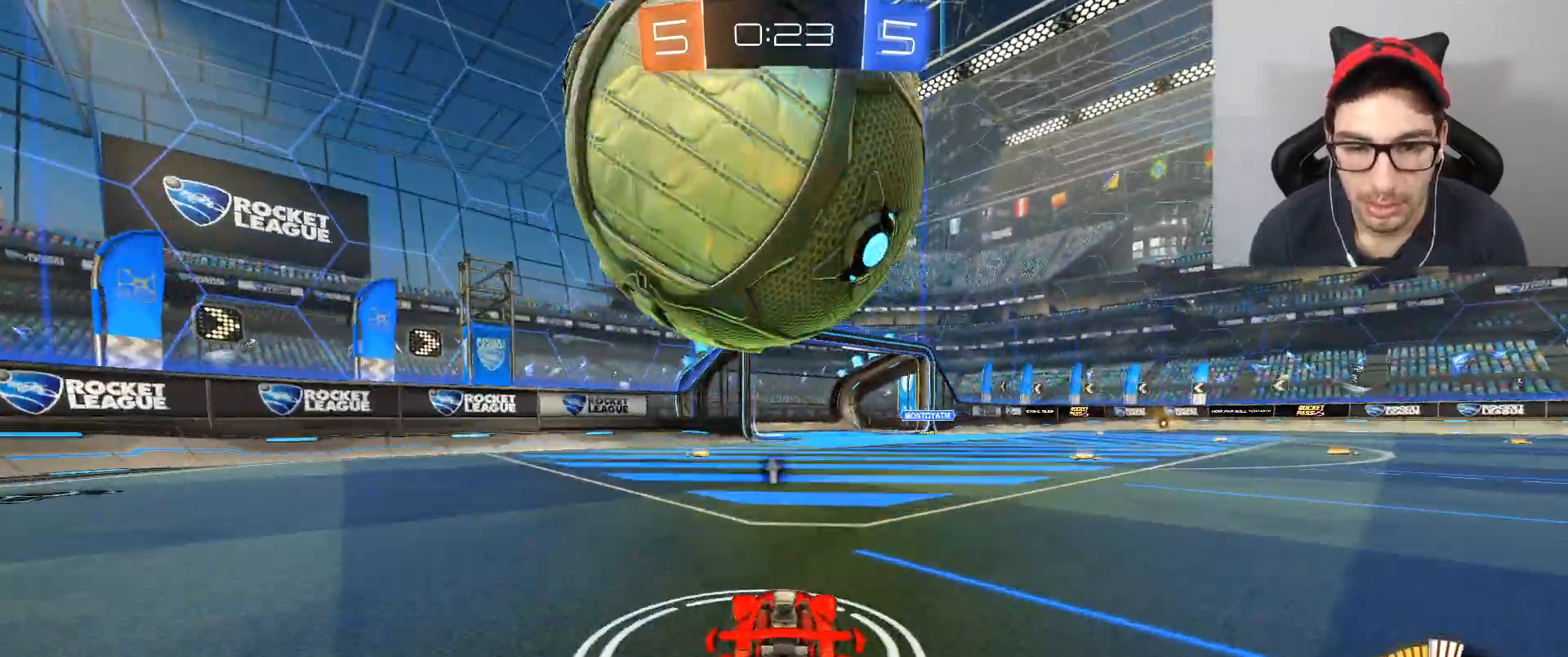
{"buttons": ["R2"], "left_stick": "center", "right_stick": "center", "events": [[234, "left_stick", "left"], [334, "R2", "down"], [334, "left_stick", "center"]]}
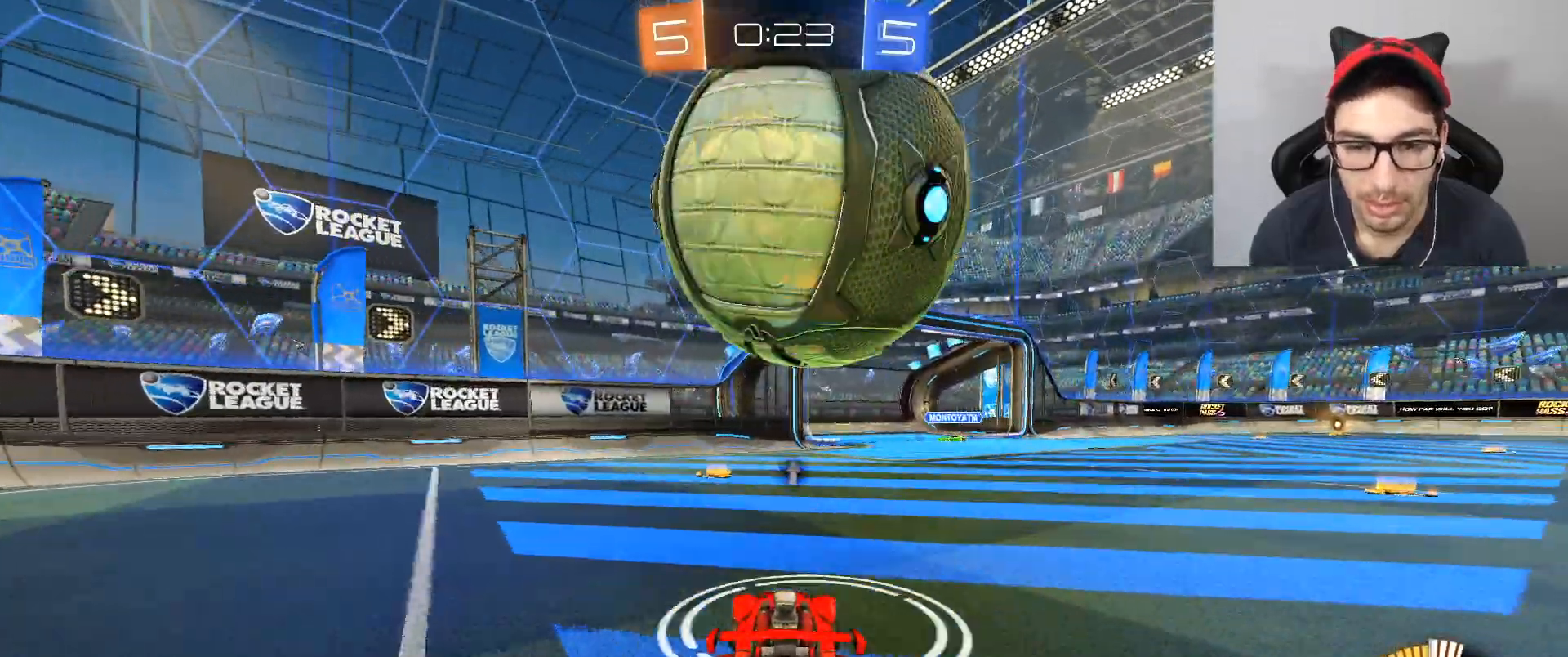
{"buttons": ["A", "B", "R2"], "left_stick": "left", "right_stick": "center", "events": [[67, "left_stick", "down-right"], [167, "left_stick", "center"], [300, "B", "down"], [334, "A", "down"], [367, "left_stick", "left"]]}
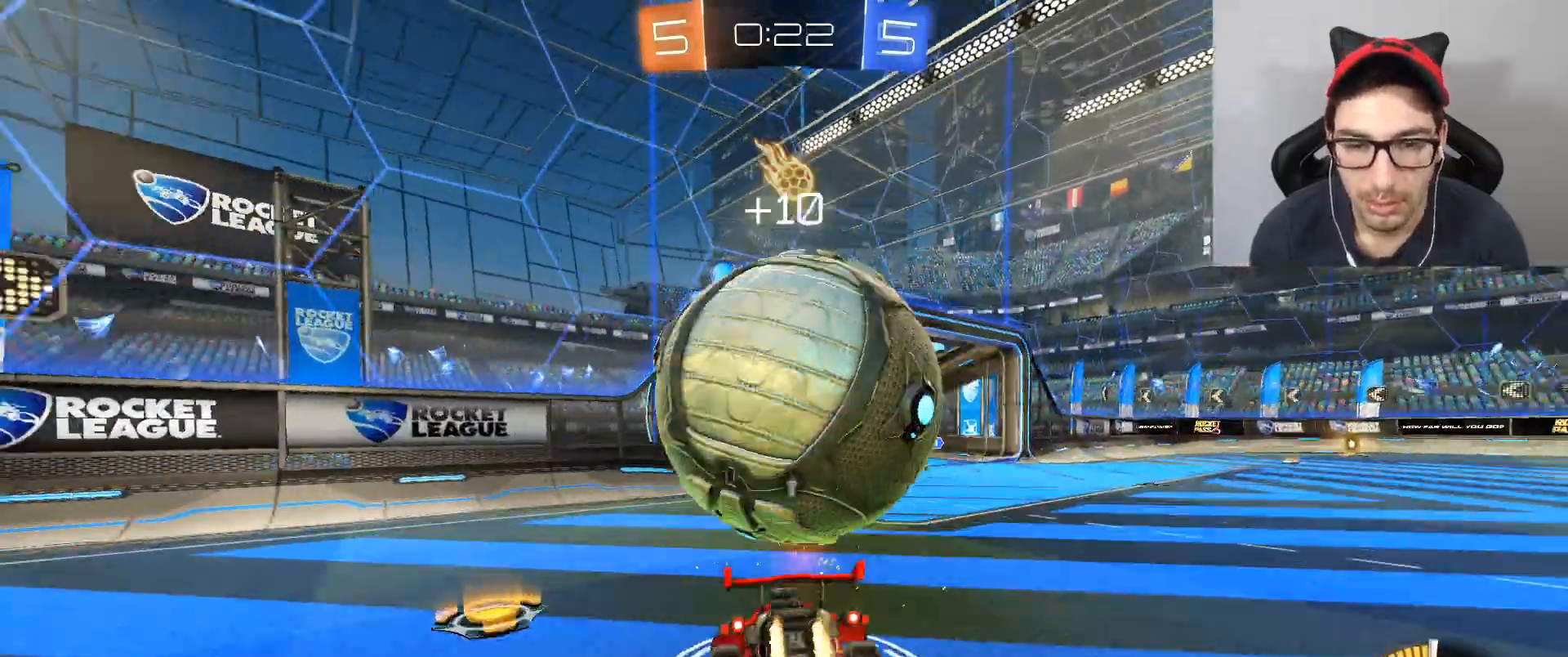
{"buttons": ["X", "R2"], "left_stick": "right", "right_stick": "center", "events": [[34, "A", "up"], [67, "left_stick", "up-right"], [100, "A", "down"], [267, "A", "up"], [267, "B", "up"], [334, "left_stick", "center"], [468, "X", "down"], [468, "left_stick", "right"]]}
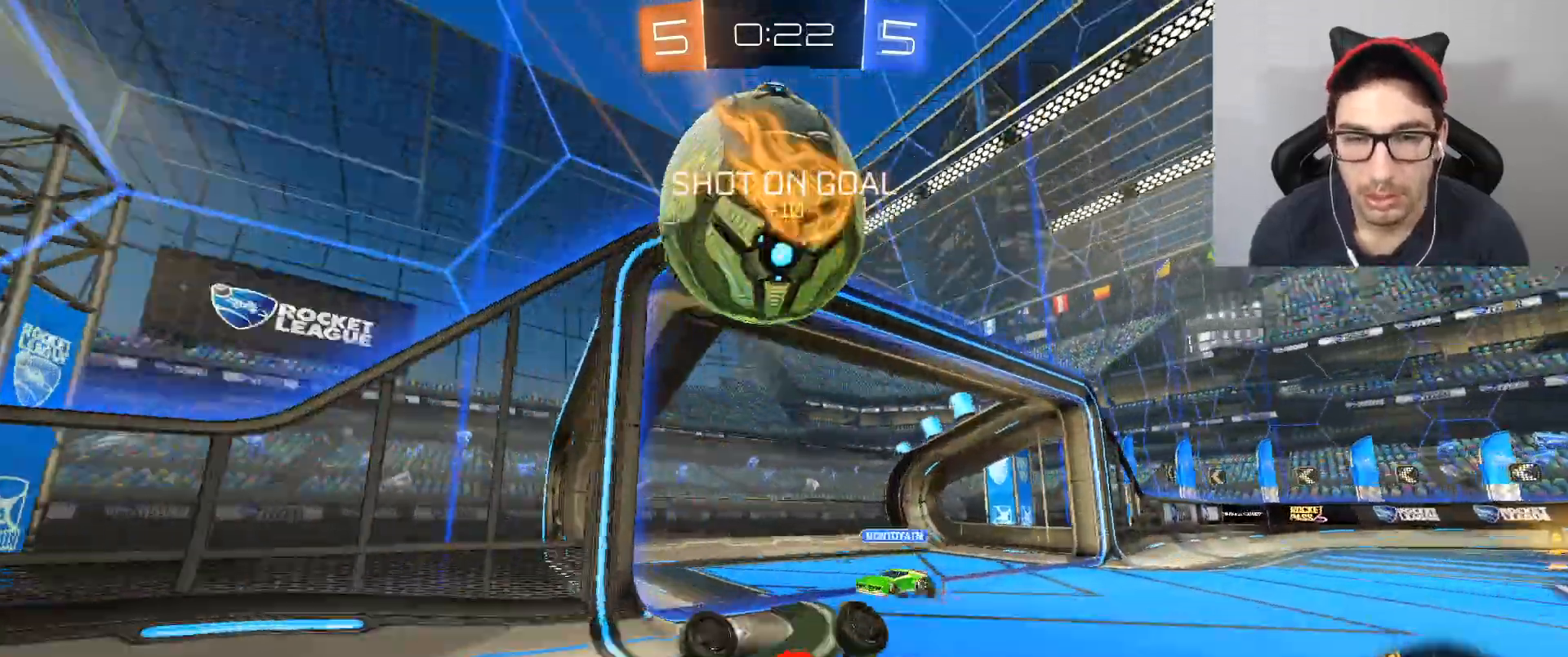
{"buttons": ["X"], "left_stick": "center", "right_stick": "center", "events": [[100, "X", "up"], [334, "R2", "up"], [334, "left_stick", "center"], [467, "X", "down"]]}
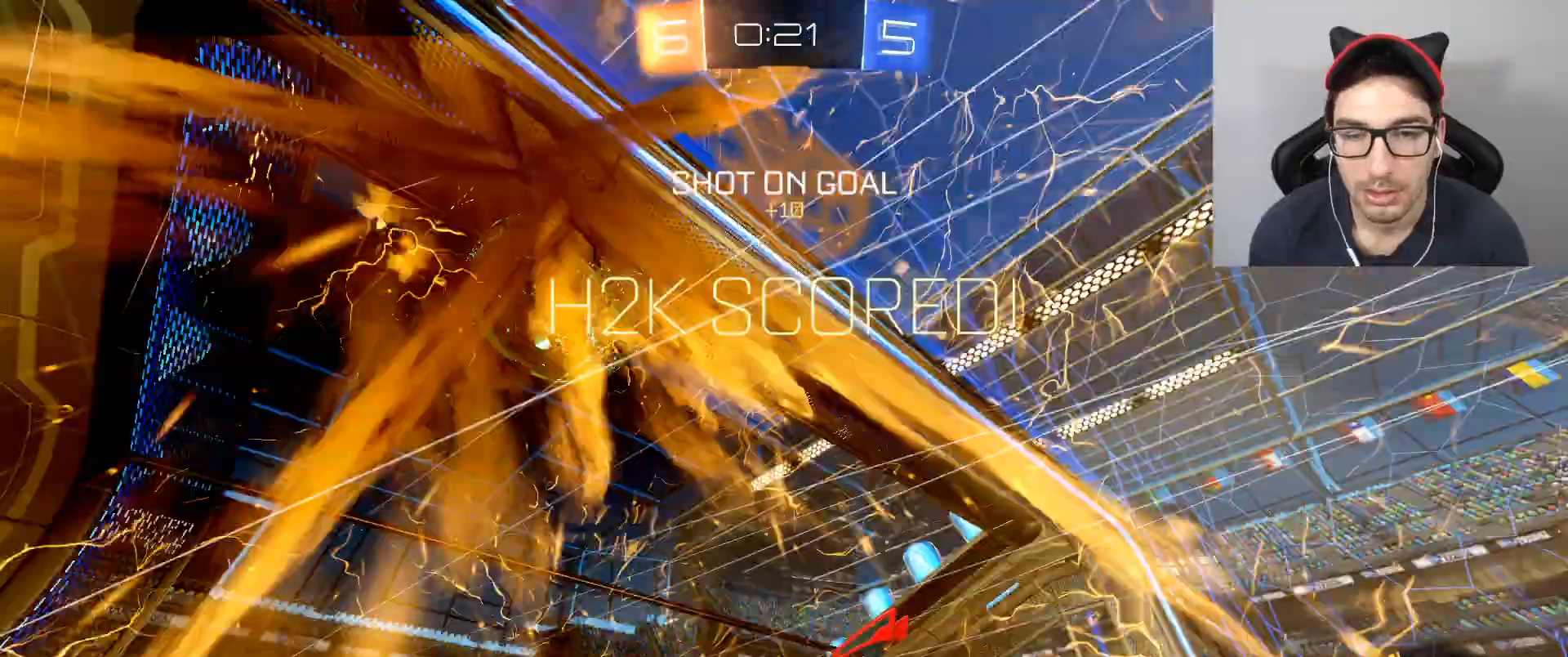
{"buttons": [], "left_stick": "center", "right_stick": "center", "events": [[100, "X", "up"]]}